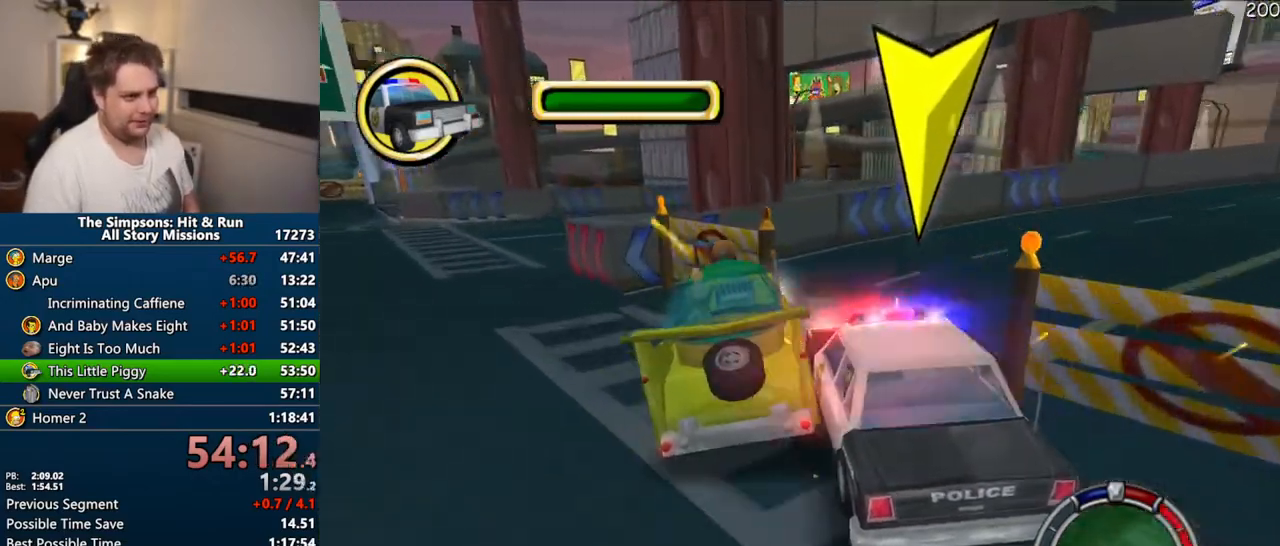
Gameplay with a controller (PlayStation layout); each line is a JSON object with the inputs held at the frame after it. "events" lists button and stick changes between this image and that frame as [ms after this image, input, new state], when the widget could be followed in between. Not read: L3 R3.
{"buttons": ["CROSS"], "left_stick": "right", "right_stick": "center", "events": [[167, "left_stick", "center"], [217, "left_stick", "right"], [417, "left_stick", "center"], [500, "left_stick", "right"]]}
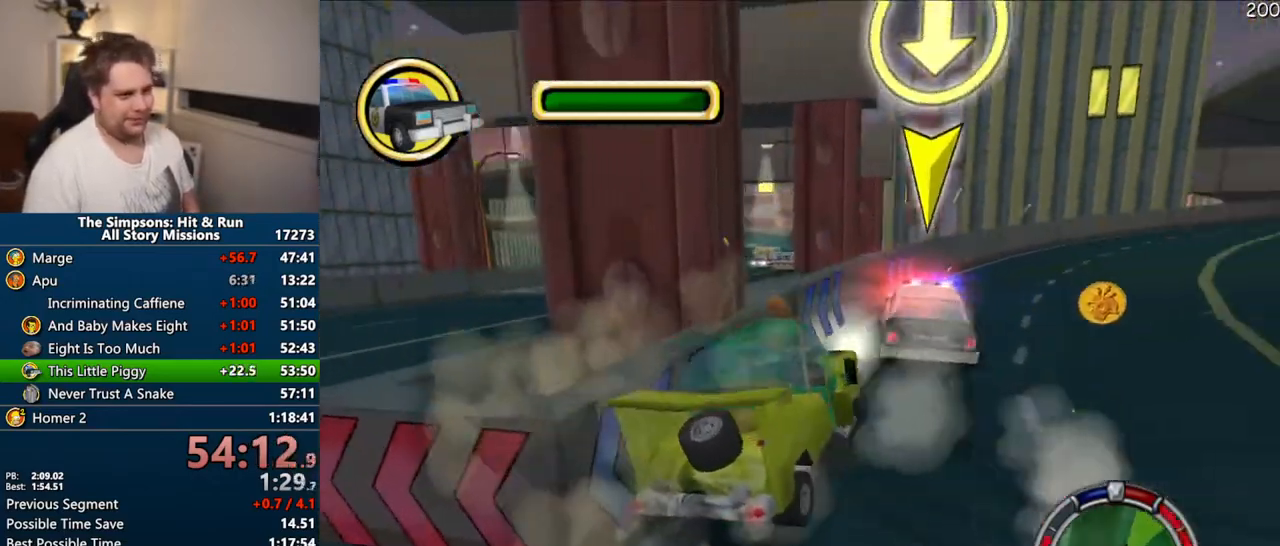
{"buttons": ["CROSS"], "left_stick": "center", "right_stick": "center", "events": [[183, "left_stick", "center"]]}
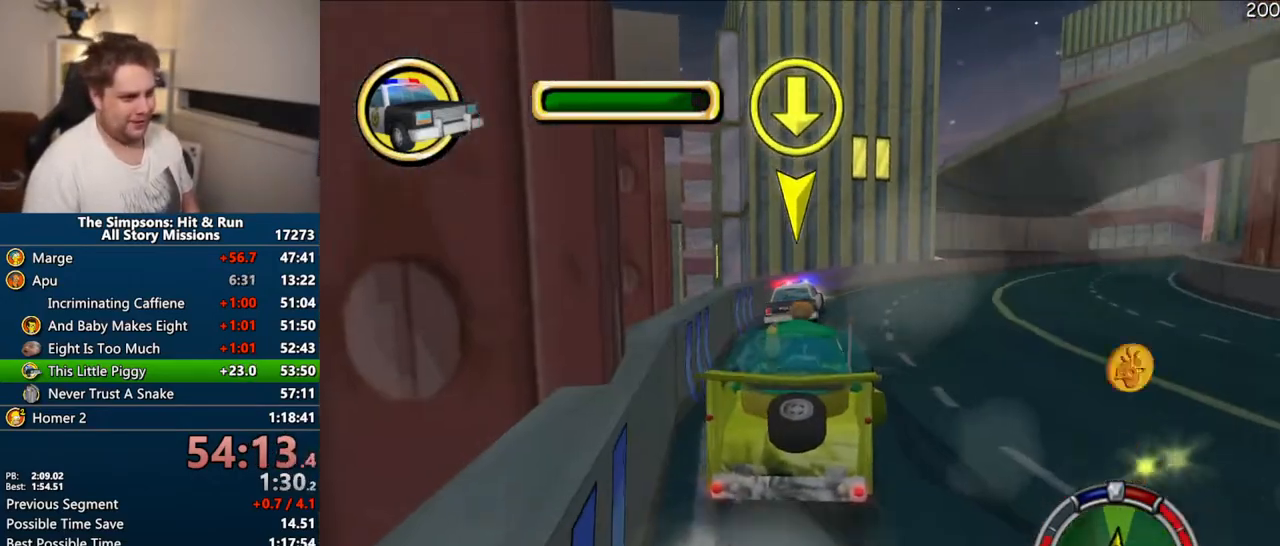
{"buttons": ["CROSS"], "left_stick": "center", "right_stick": "center", "events": [[217, "left_stick", "right"], [433, "left_stick", "center"]]}
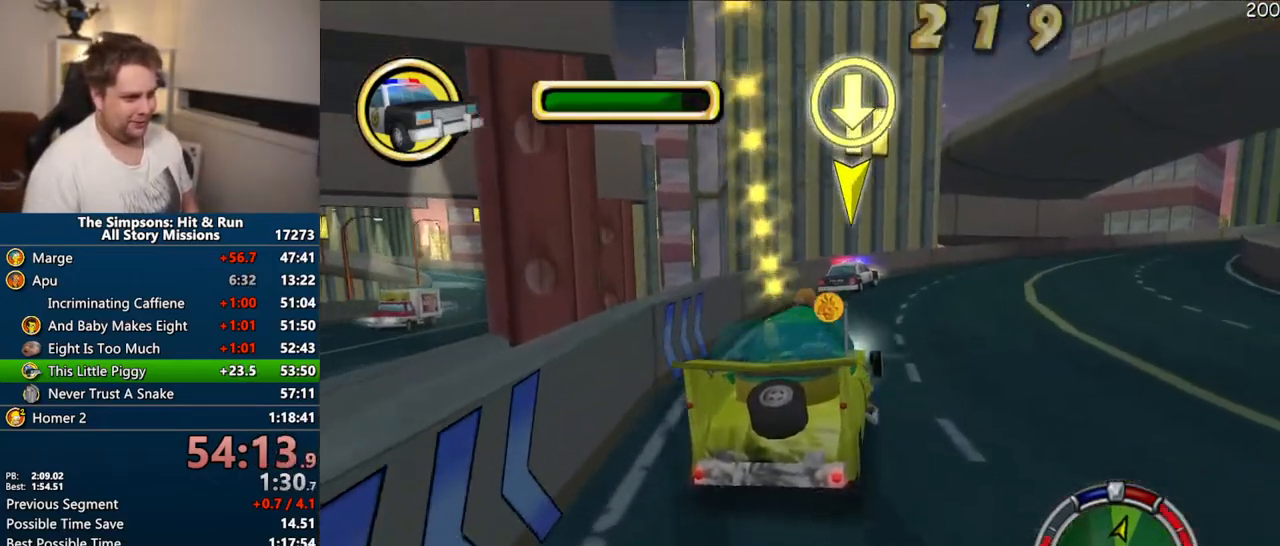
{"buttons": ["CROSS"], "left_stick": "center", "right_stick": "center", "events": [[17, "left_stick", "right"], [150, "left_stick", "center"]]}
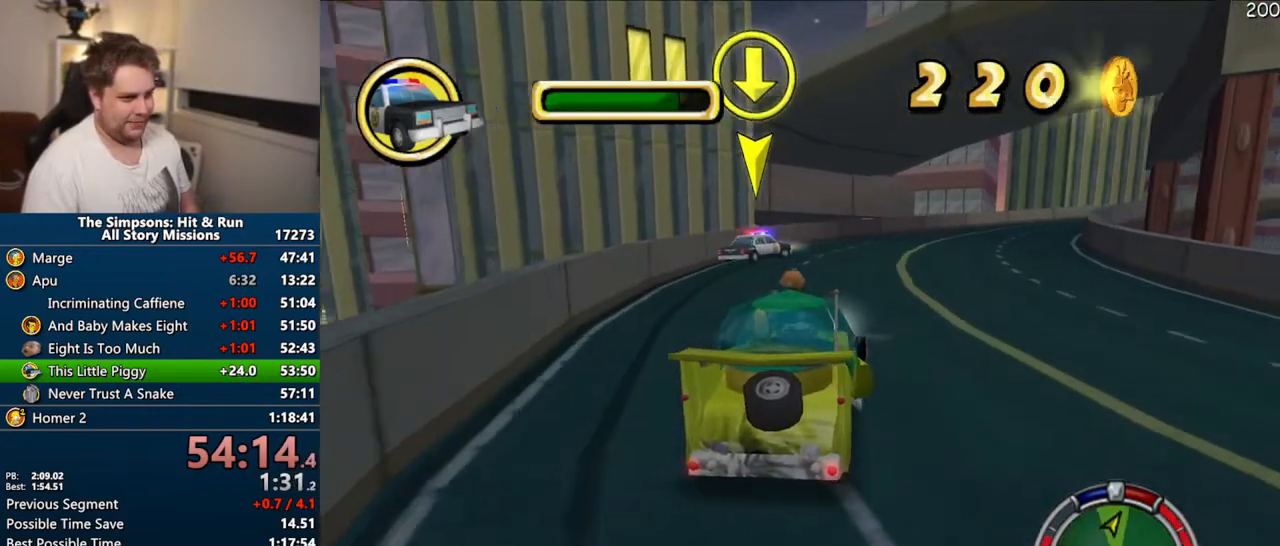
{"buttons": ["CROSS"], "left_stick": "right", "right_stick": "center", "events": [[300, "left_stick", "right"]]}
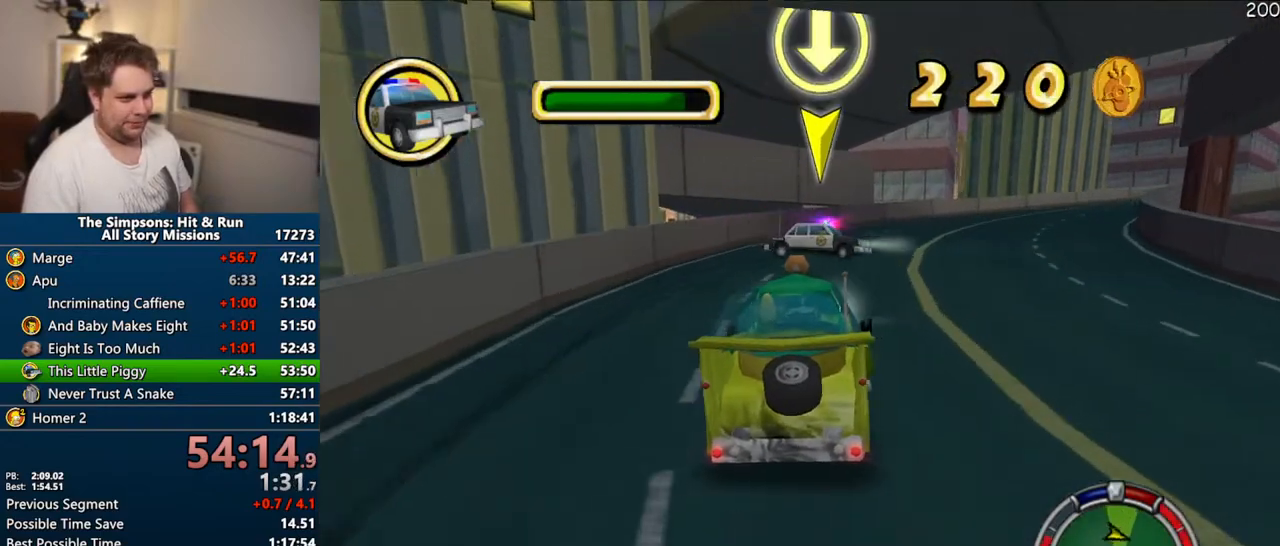
{"buttons": ["CROSS"], "left_stick": "right", "right_stick": "center", "events": []}
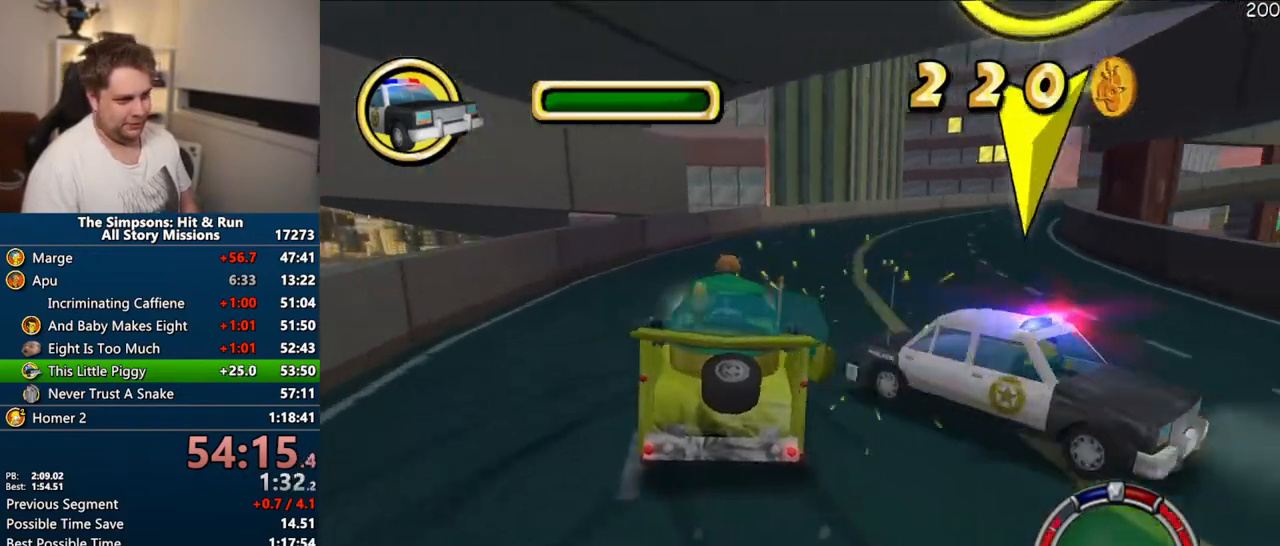
{"buttons": ["CIRCLE", "R1"], "left_stick": "right", "right_stick": "center", "events": [[167, "CROSS", "up"], [383, "CIRCLE", "down"], [400, "R1", "down"]]}
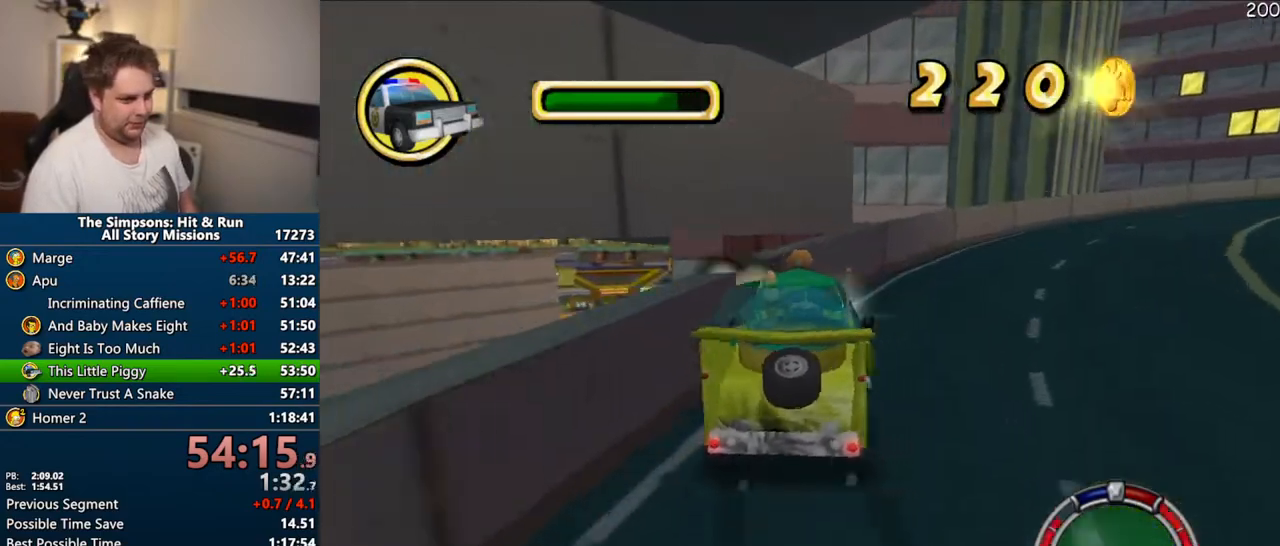
{"buttons": ["CIRCLE", "R1"], "left_stick": "right", "right_stick": "center", "events": []}
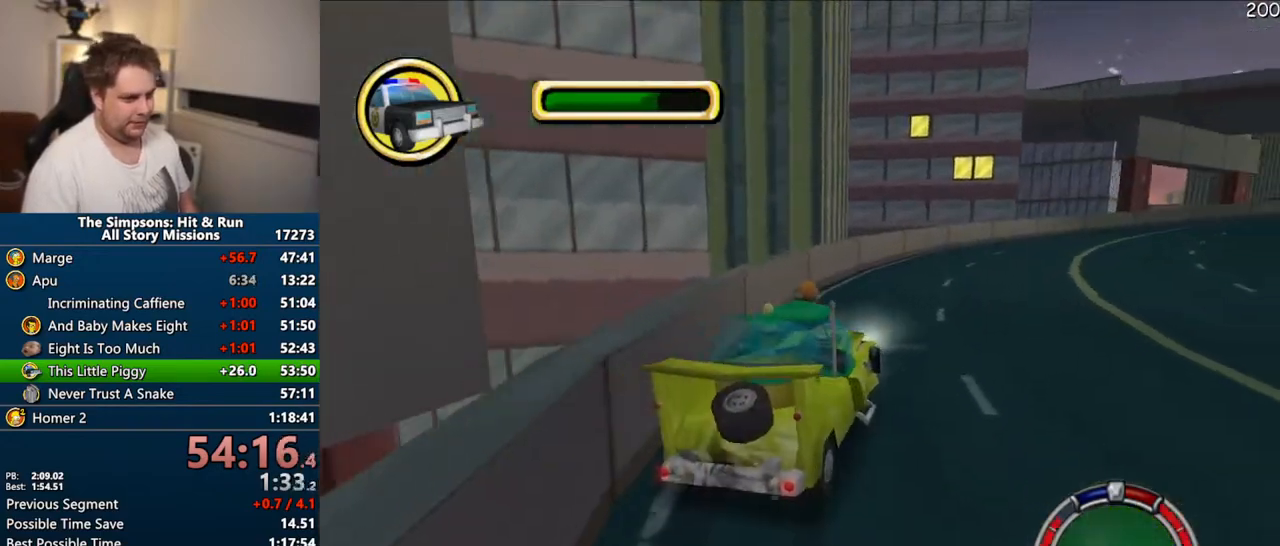
{"buttons": ["CIRCLE", "R1"], "left_stick": "center", "right_stick": "center", "events": [[217, "left_stick", "center"], [367, "CIRCLE", "up"], [467, "CIRCLE", "down"]]}
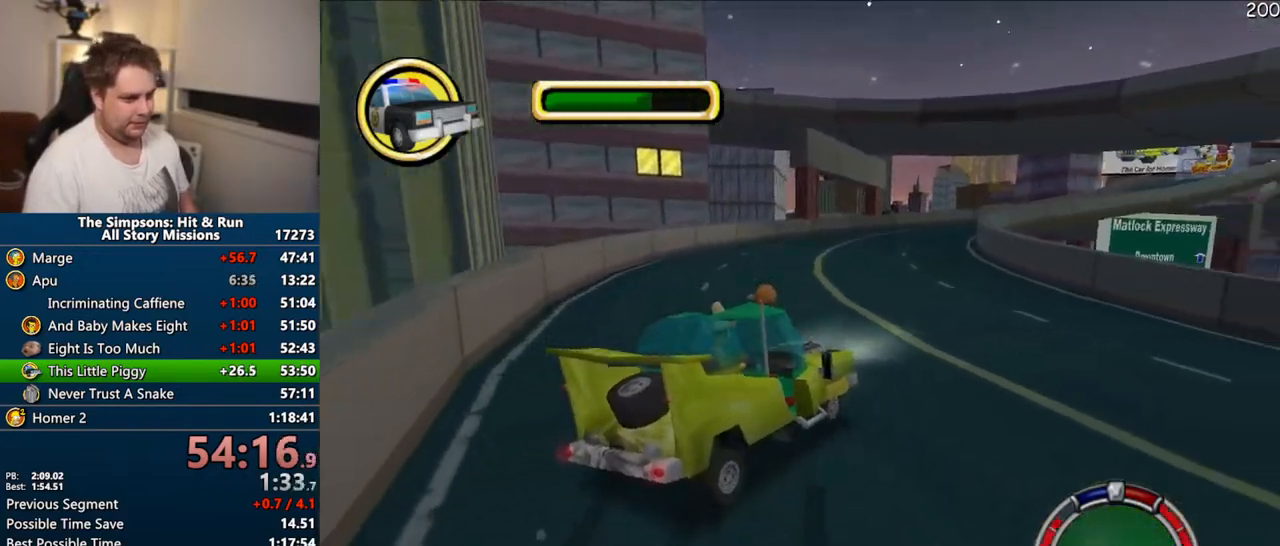
{"buttons": [], "left_stick": "left", "right_stick": "down"}
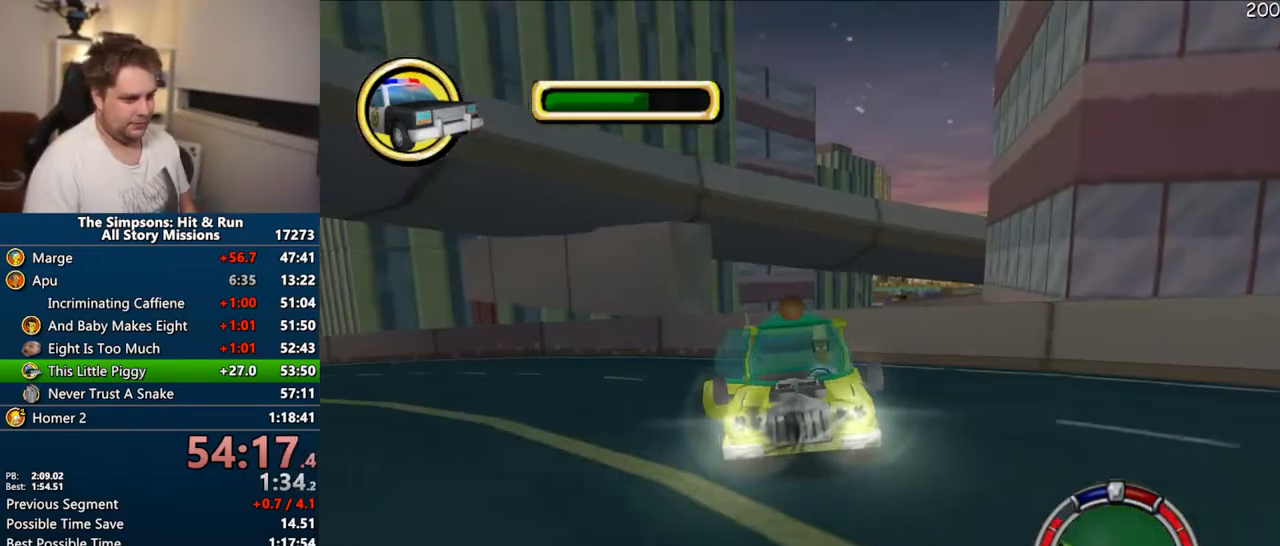
{"buttons": ["CROSS"], "left_stick": "center", "right_stick": "down", "events": [[150, "left_stick", "center"], [167, "CROSS", "down"]]}
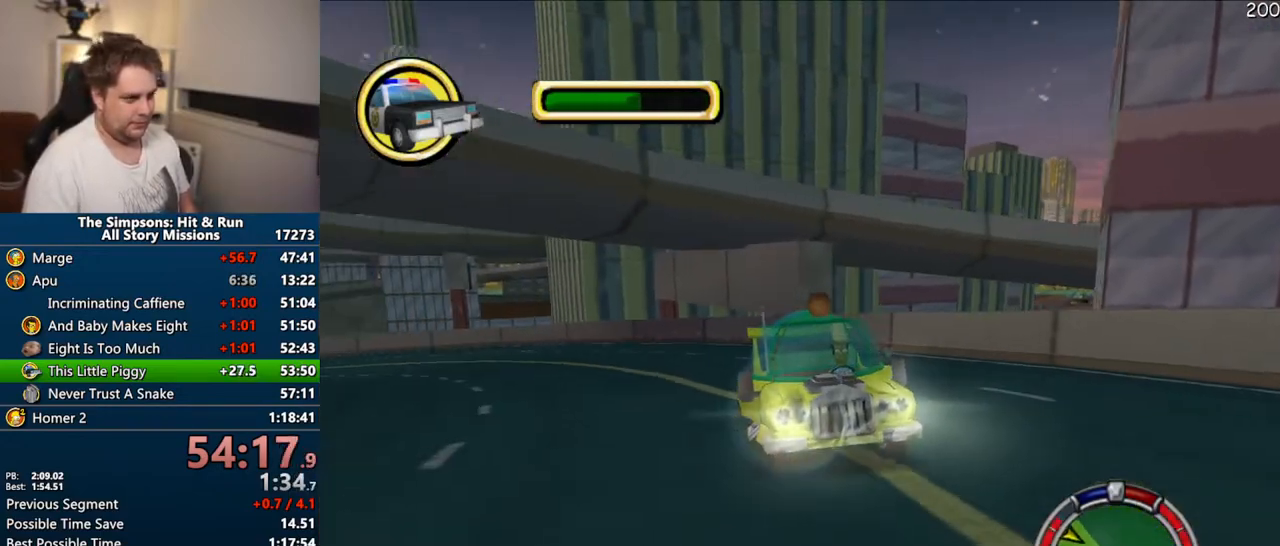
{"buttons": ["CIRCLE"], "left_stick": "center", "right_stick": "down", "events": [[100, "CROSS", "up"], [433, "CIRCLE", "down"]]}
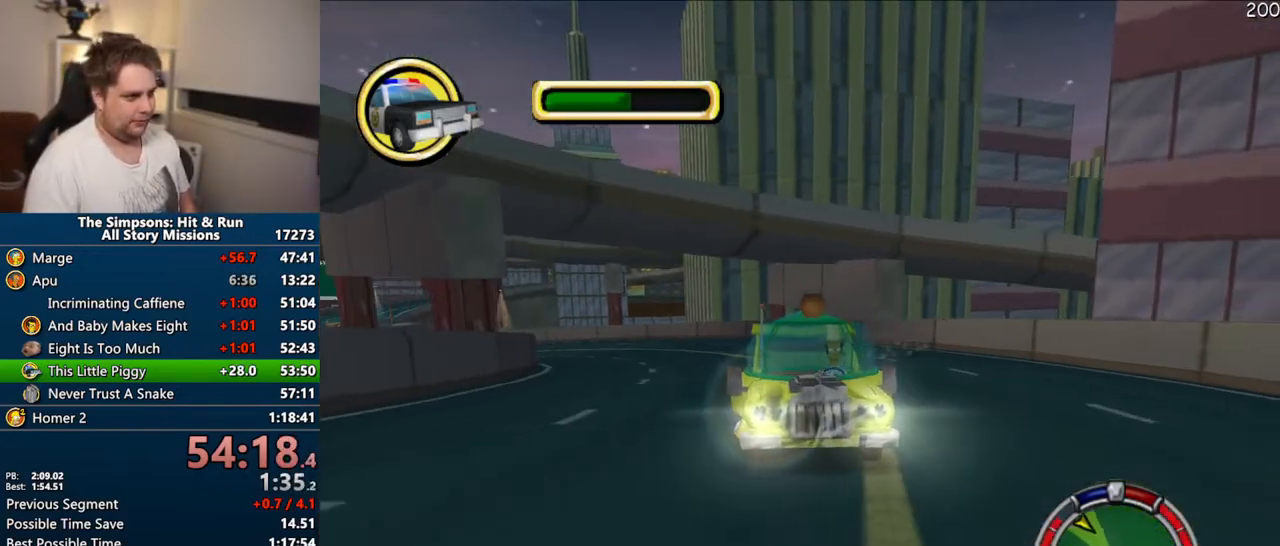
{"buttons": [], "left_stick": "right", "right_stick": "down", "events": [[267, "CIRCLE", "up"], [317, "left_stick", "right"]]}
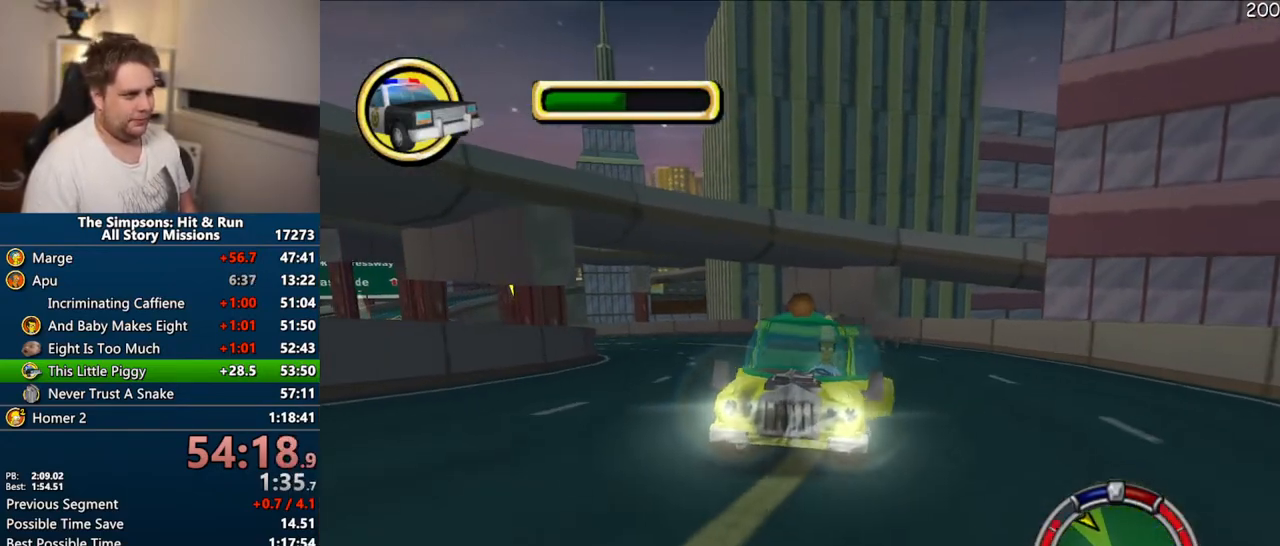
{"buttons": ["CROSS"], "left_stick": "center", "right_stick": "center", "events": [[167, "left_stick", "center"], [233, "right_stick", "center"], [317, "CROSS", "down"]]}
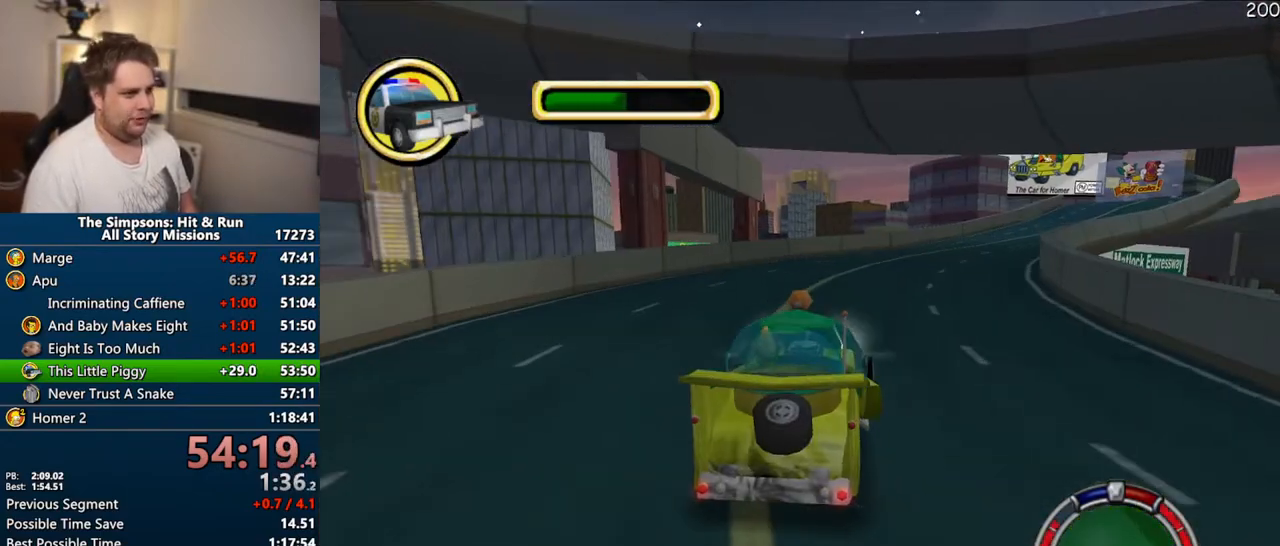
{"buttons": [], "left_stick": "center", "right_stick": "center", "events": [[100, "CROSS", "up"], [100, "left_stick", "right"], [300, "left_stick", "center"]]}
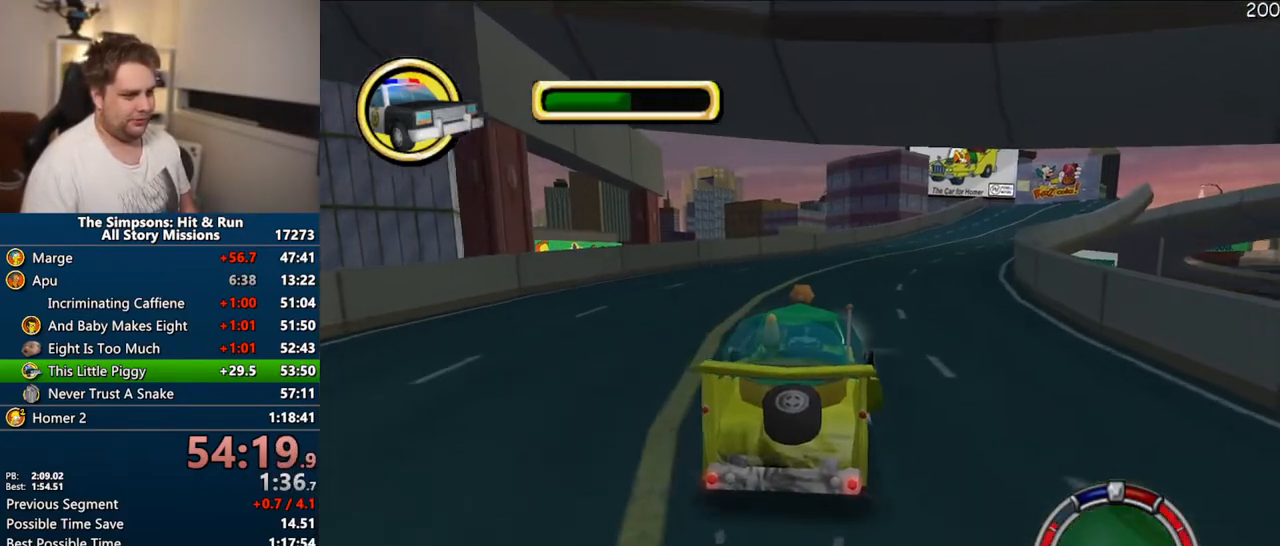
{"buttons": ["CROSS"], "left_stick": "center", "right_stick": "center", "events": [[217, "left_stick", "right"], [367, "left_stick", "center"], [450, "CROSS", "down"]]}
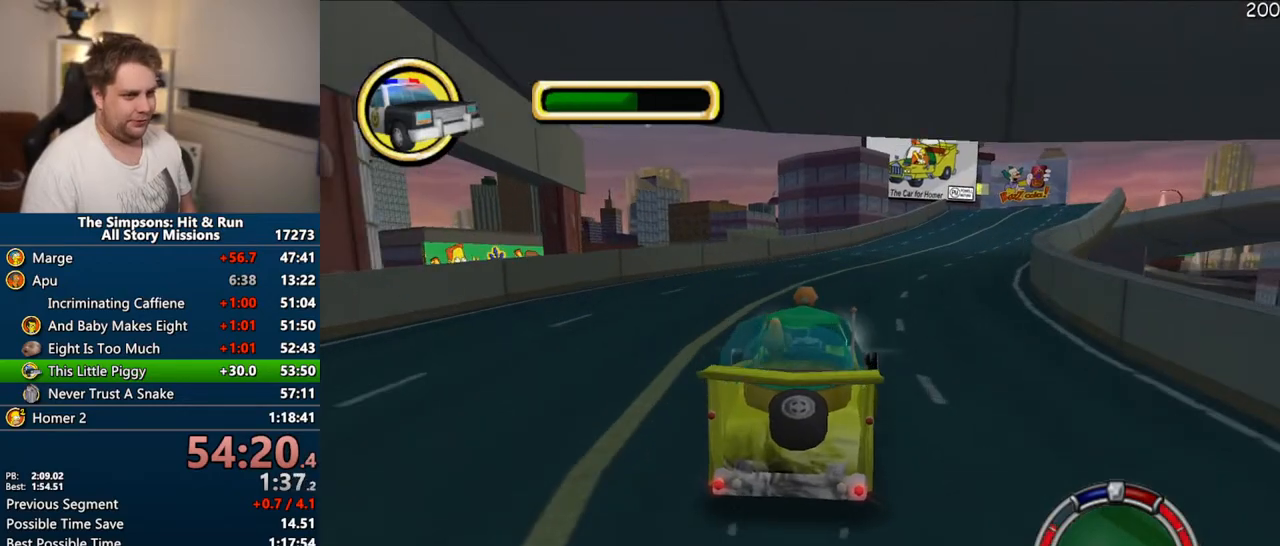
{"buttons": [], "left_stick": "right", "right_stick": "center", "events": [[300, "CROSS", "up"], [383, "left_stick", "right"]]}
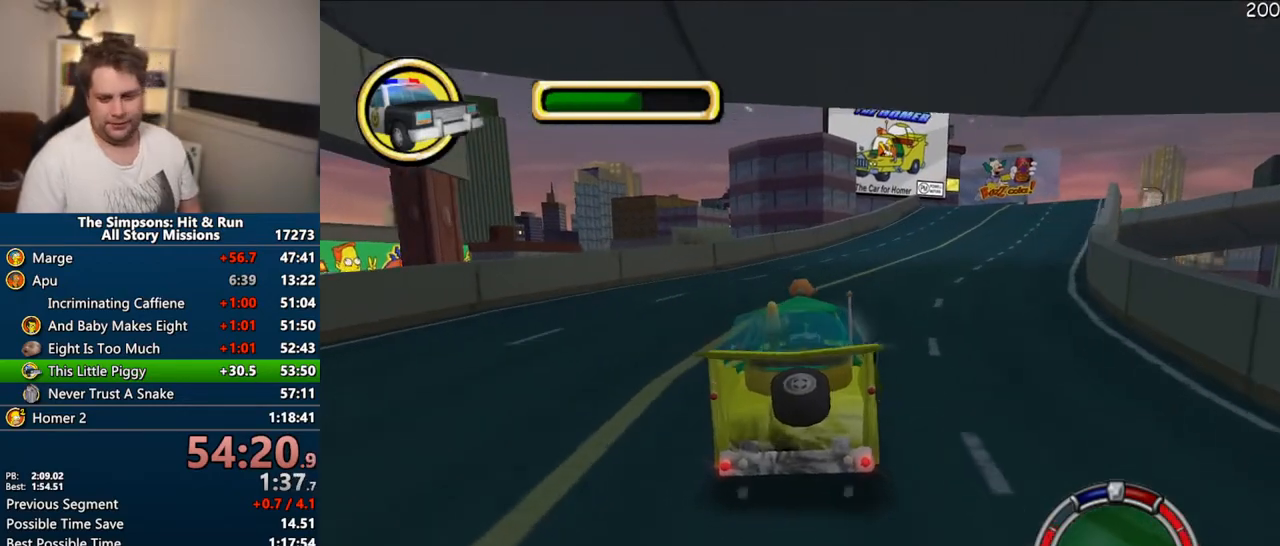
{"buttons": ["CROSS"], "left_stick": "center", "right_stick": "center", "events": [[167, "left_stick", "center"], [433, "CROSS", "down"]]}
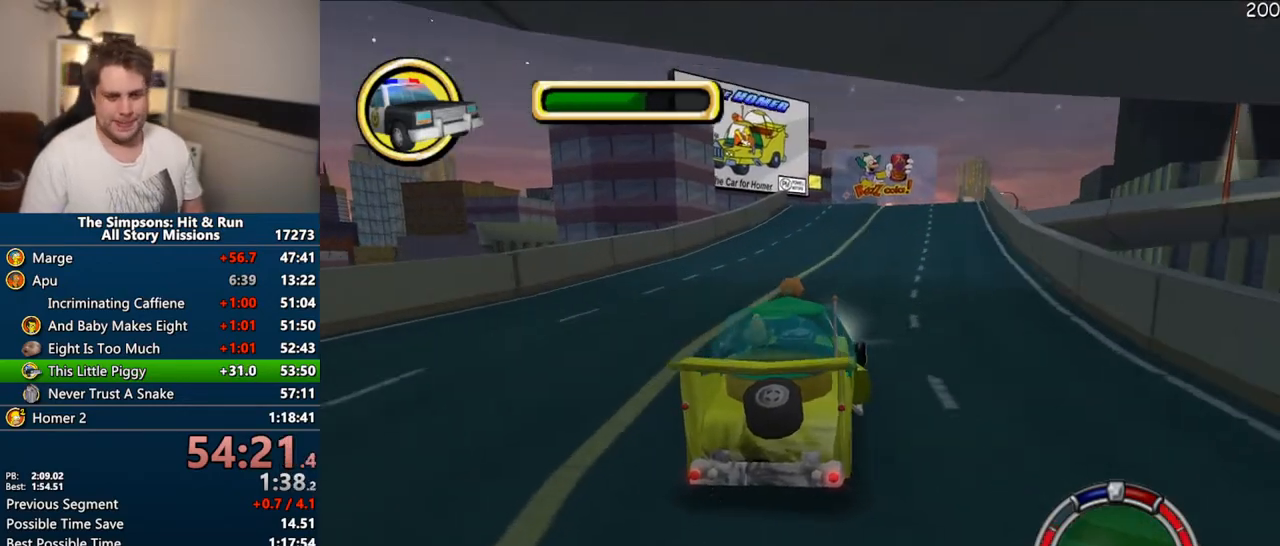
{"buttons": [], "left_stick": "center", "right_stick": "center", "events": [[167, "CROSS", "up"], [283, "left_stick", "right"], [417, "left_stick", "center"]]}
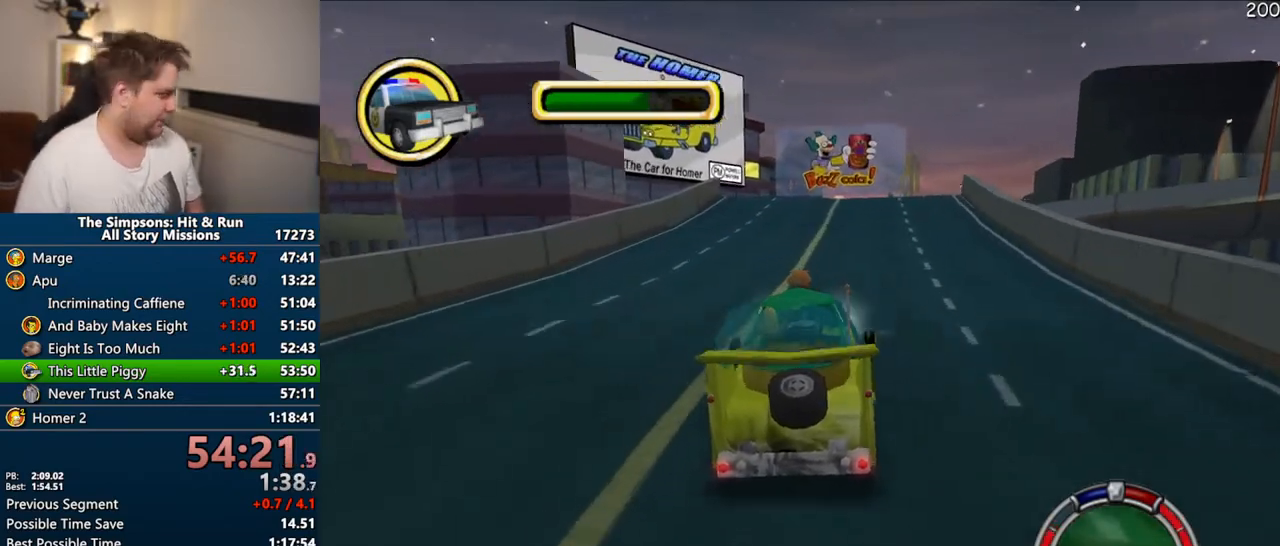
{"buttons": ["CROSS"], "left_stick": "center", "right_stick": "center", "events": [[383, "CROSS", "down"]]}
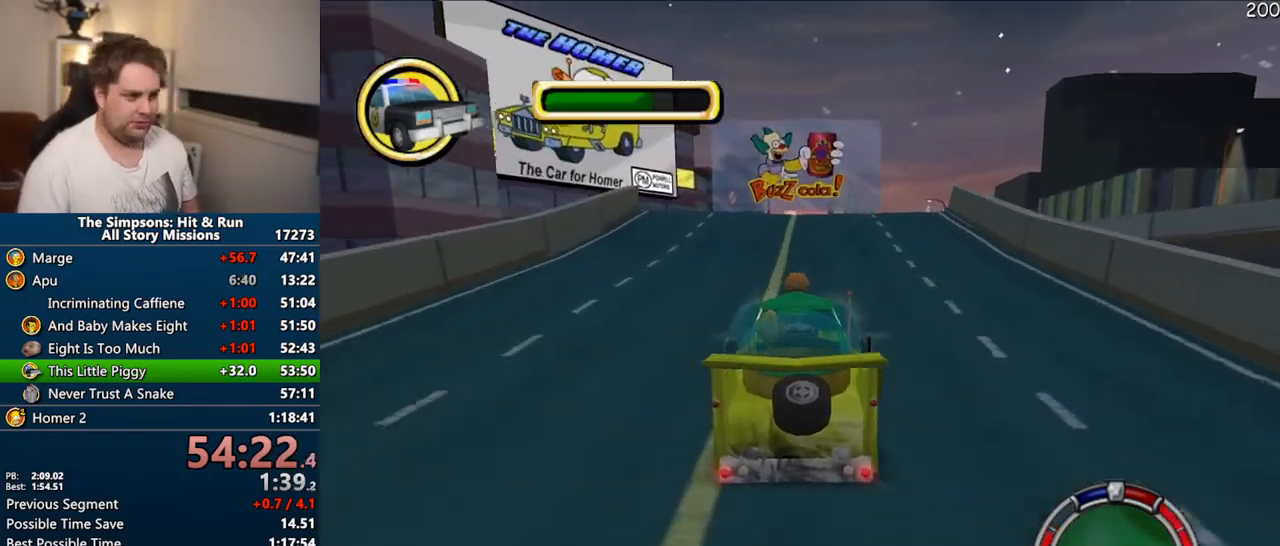
{"buttons": [], "left_stick": "center", "right_stick": "center", "events": [[200, "CROSS", "up"], [317, "left_stick", "right"], [433, "left_stick", "center"]]}
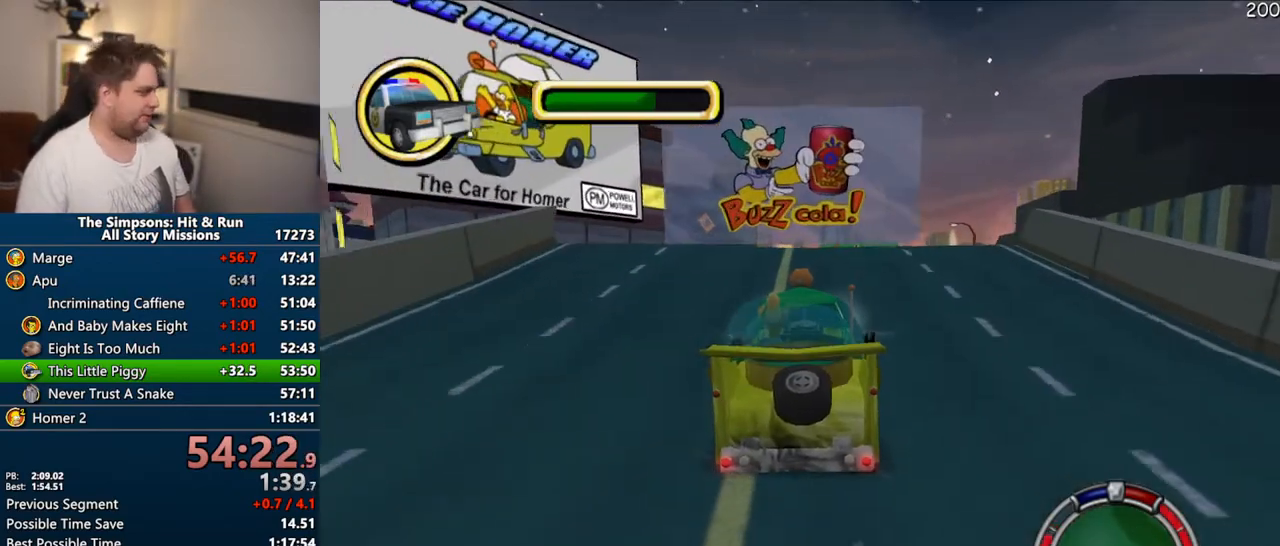
{"buttons": [], "left_stick": "center", "right_stick": "center", "events": [[183, "CROSS", "down"], [350, "CROSS", "up"]]}
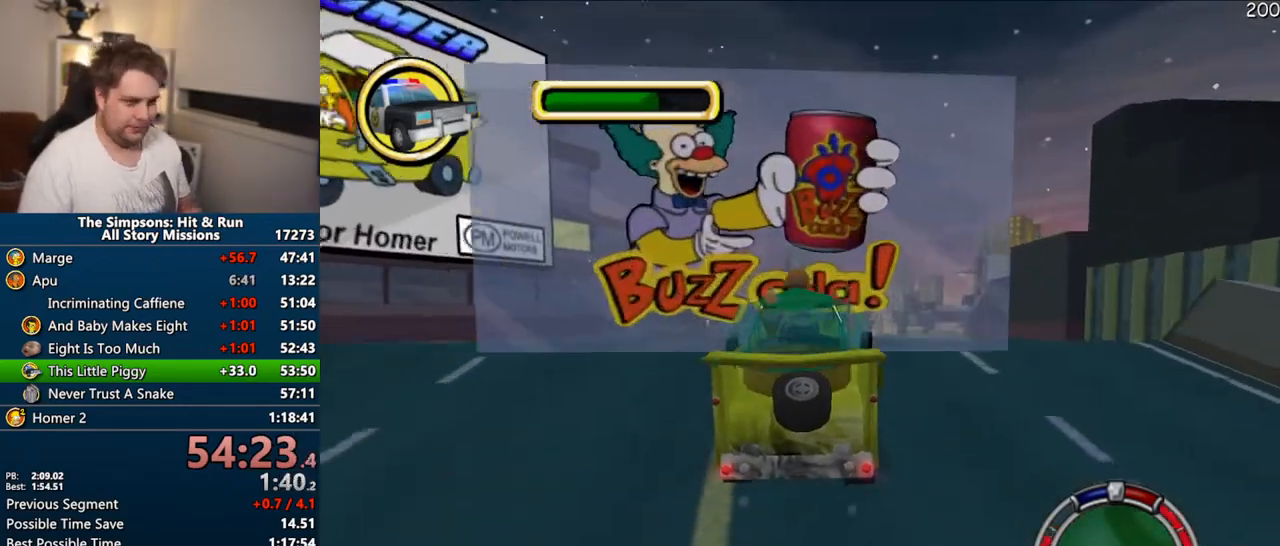
{"buttons": [], "left_stick": "center", "right_stick": "center", "events": []}
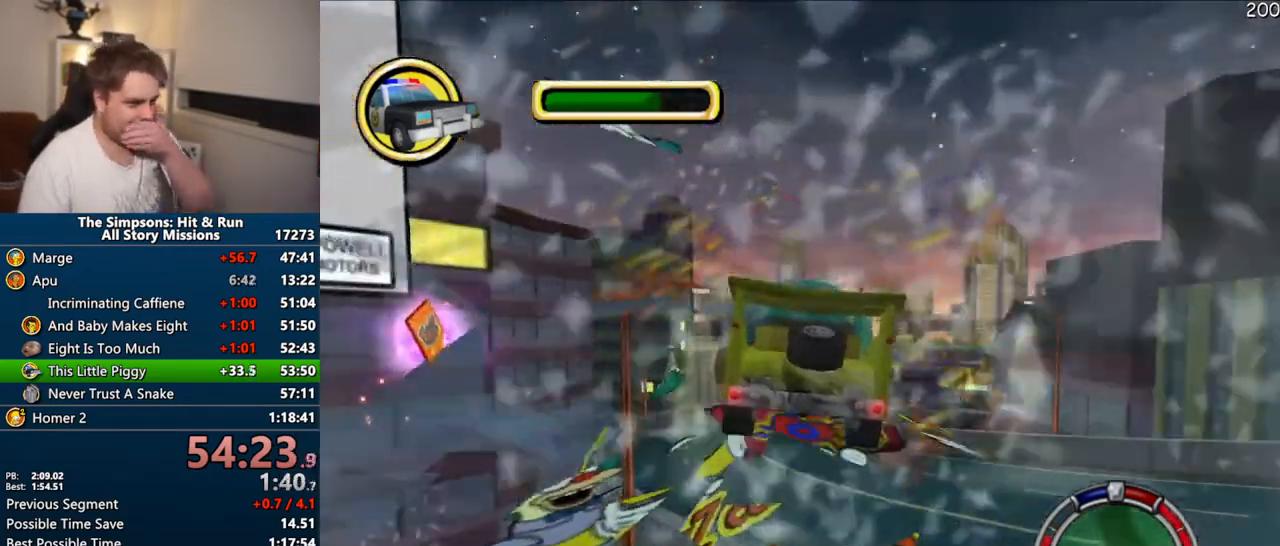
{"buttons": [], "left_stick": "center", "right_stick": "center", "events": []}
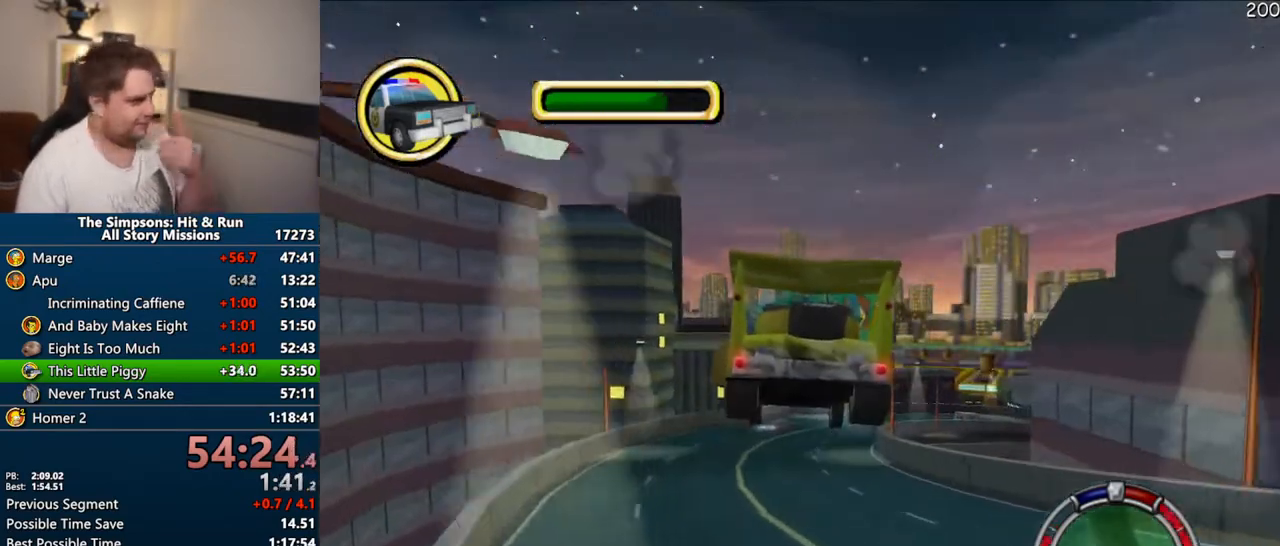
{"buttons": [], "left_stick": "up-right", "right_stick": "center", "events": [[333, "left_stick", "up-right"]]}
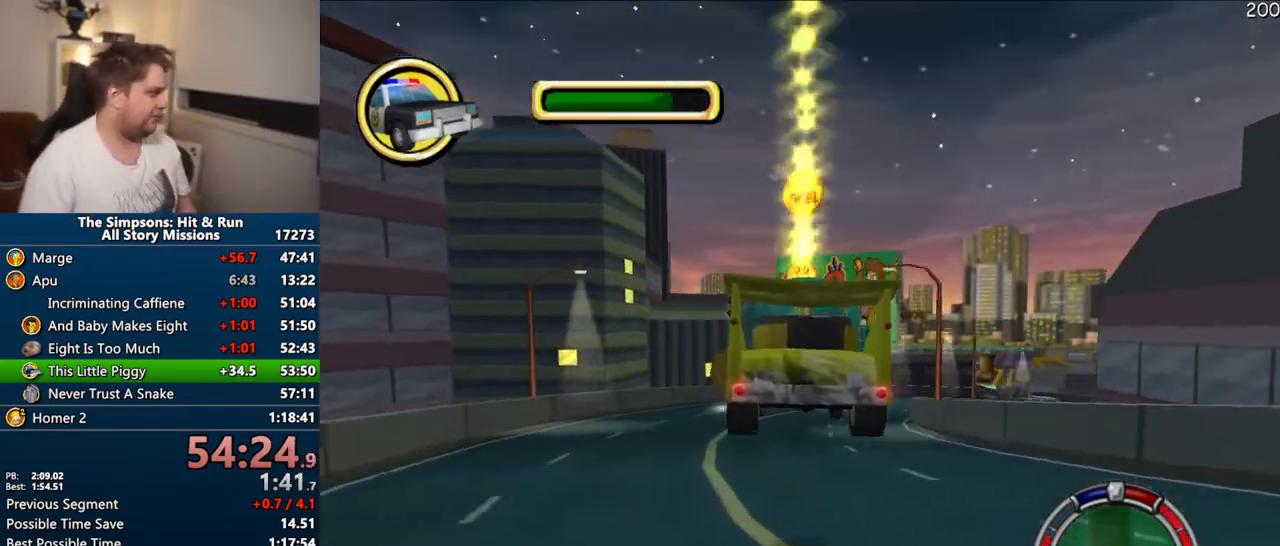
{"buttons": [], "left_stick": "up-right", "right_stick": "center", "events": []}
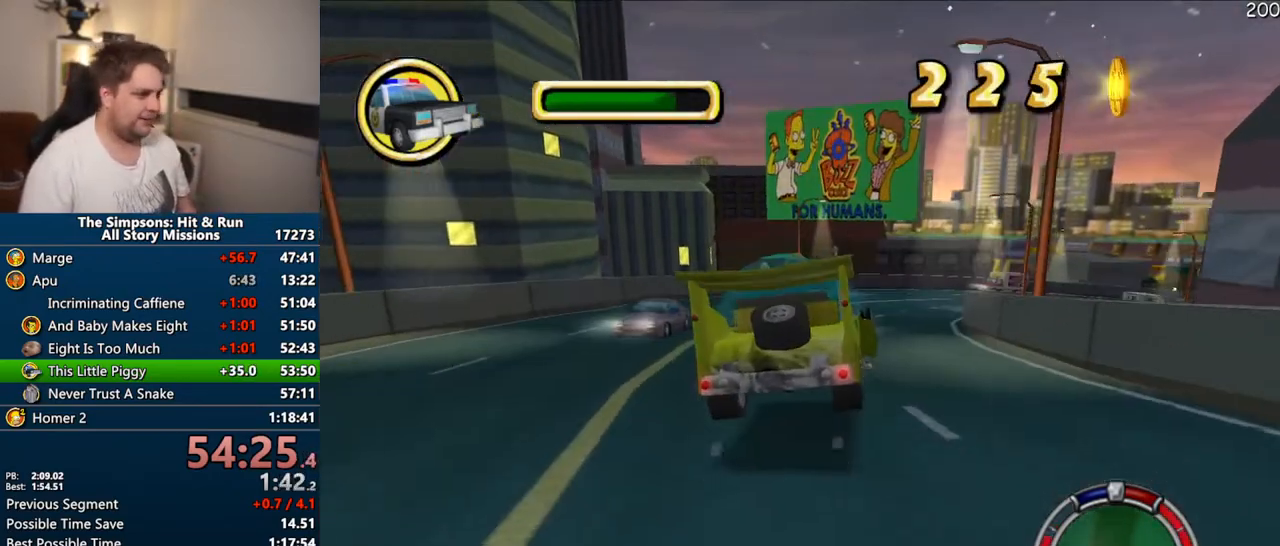
{"buttons": [], "left_stick": "right", "right_stick": "center", "events": [[433, "left_stick", "right"]]}
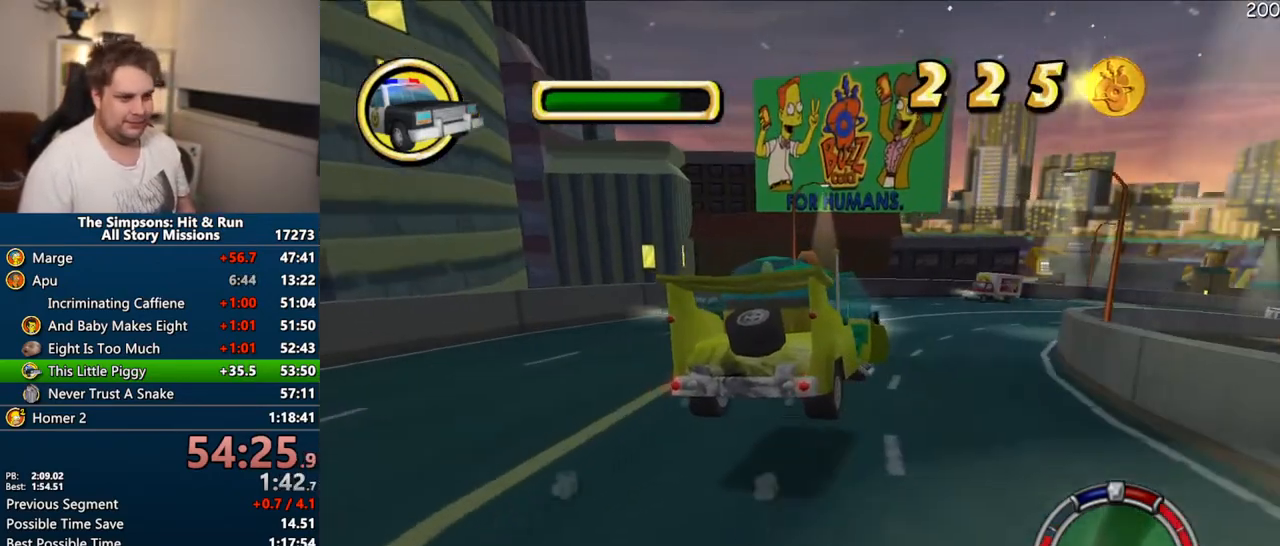
{"buttons": ["CROSS"], "left_stick": "center", "right_stick": "center", "events": [[50, "R1", "down"], [67, "CIRCLE", "down"], [283, "CIRCLE", "up"], [283, "R1", "up"], [450, "CROSS", "down"], [500, "left_stick", "center"]]}
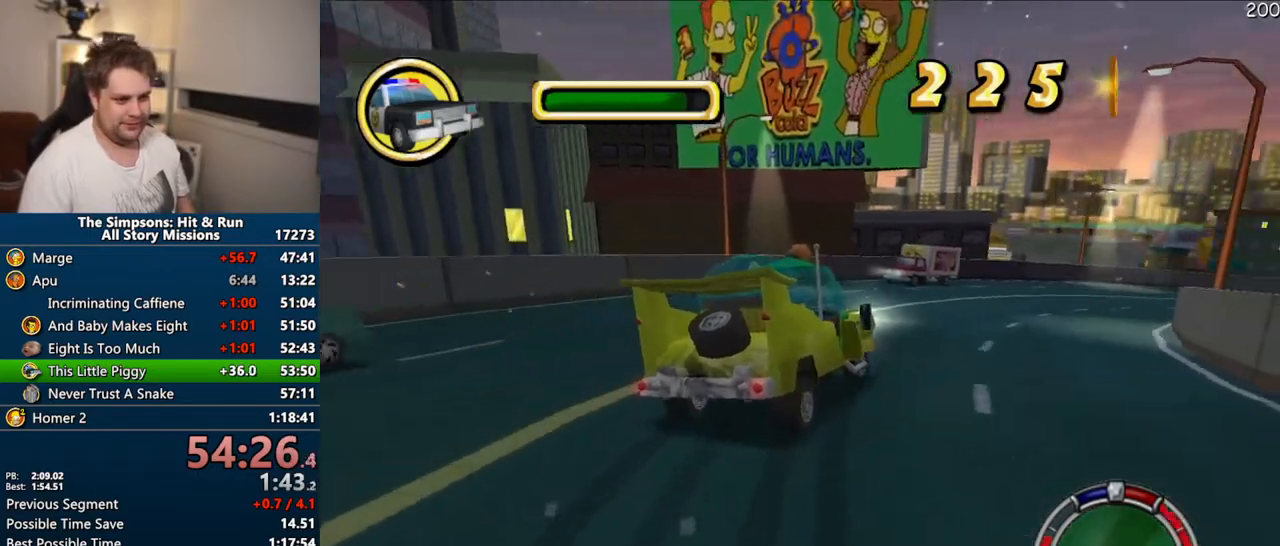
{"buttons": ["CROSS"], "left_stick": "center", "right_stick": "center", "events": [[83, "CROSS", "up"], [150, "left_stick", "right"], [333, "CROSS", "down"], [400, "left_stick", "center"]]}
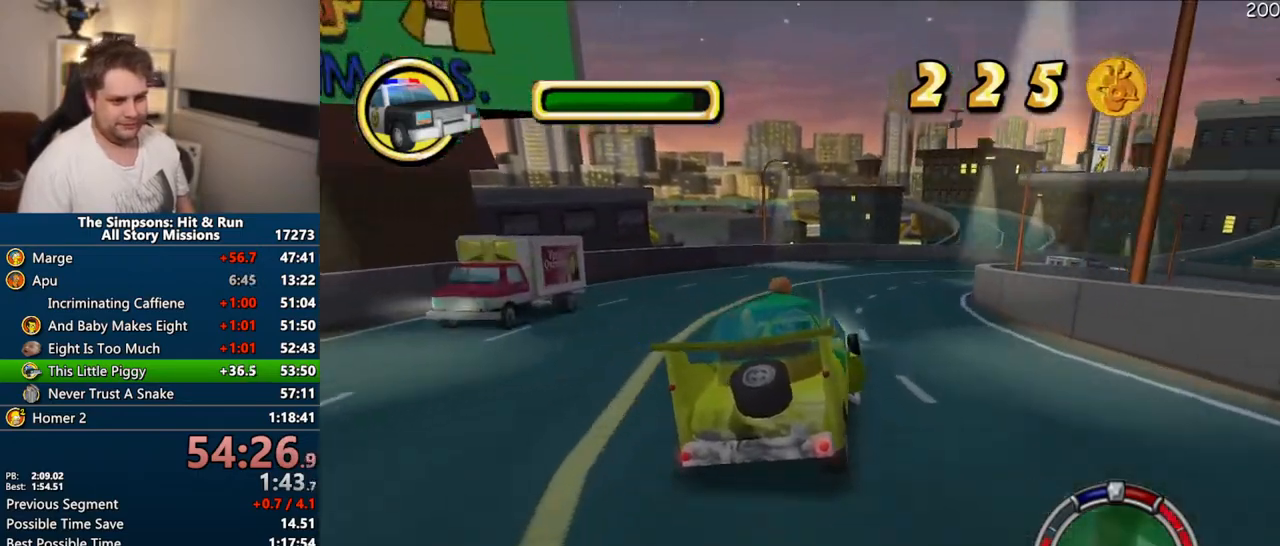
{"buttons": ["CROSS"], "left_stick": "right", "right_stick": "center", "events": [[133, "left_stick", "right"]]}
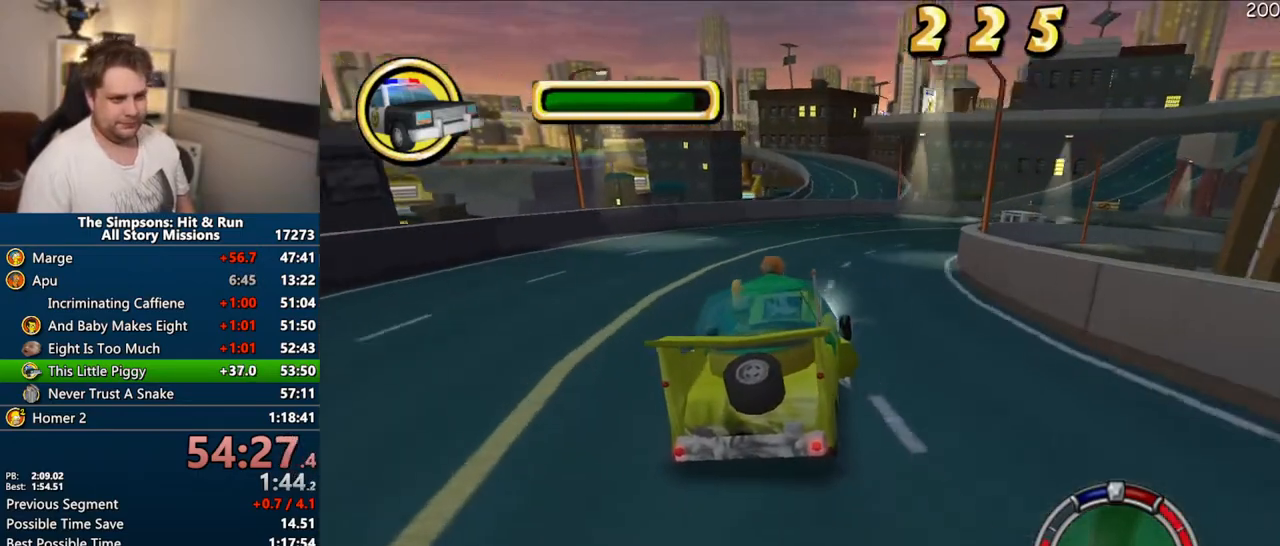
{"buttons": [], "left_stick": "right", "right_stick": "center", "events": [[67, "left_stick", "center"], [167, "left_stick", "right"], [283, "CROSS", "up"], [367, "left_stick", "center"], [433, "left_stick", "right"]]}